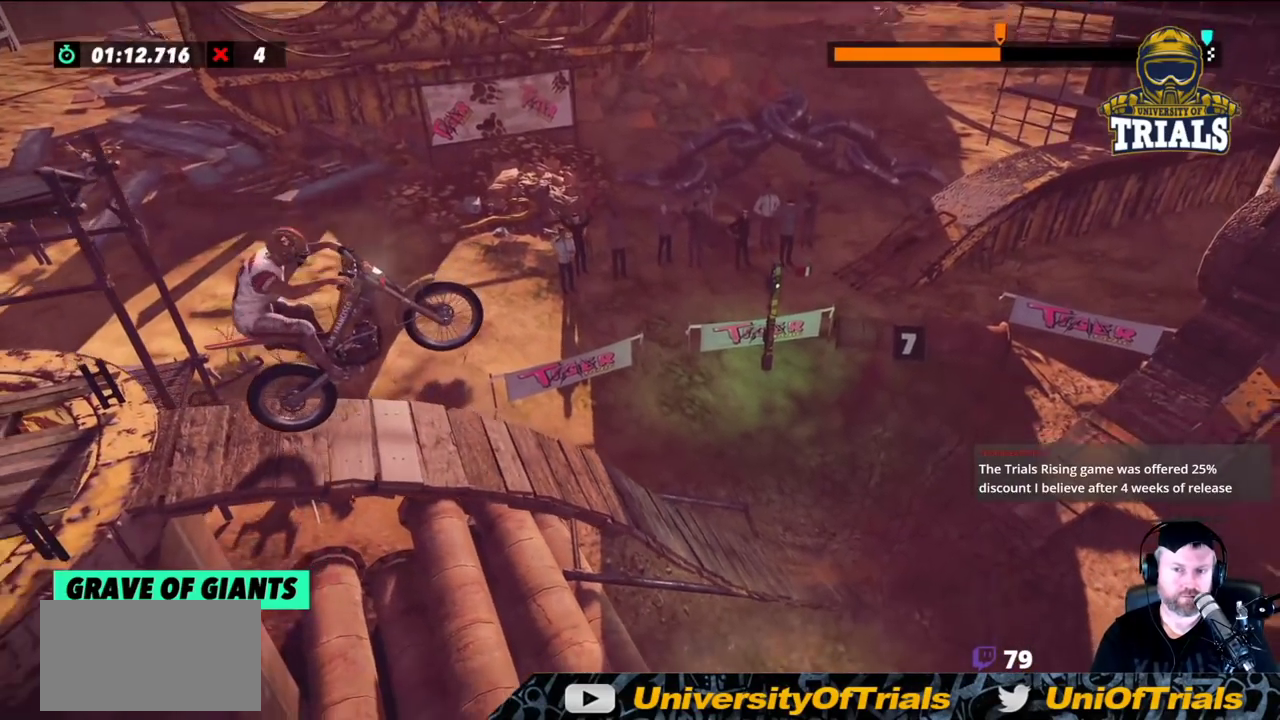
Gameplay with a controller (Xbox layout); each line is a JSON object with the inputs held at the frame after it. "events" lists button and stick changes between this image and that frame as [ms after this image, input, new state], when the widget could be followed in between. Not read: A B DPAD_DOWN DPAD_LEFT DPAD_RIGHT DPAD_UP L1 L3 R1 R3 SELECT START X Y right_stick.
{"buttons": ["L2"], "left_stick": "right", "events": [[50, "left_stick", "left"], [467, "left_stick", "right"]]}
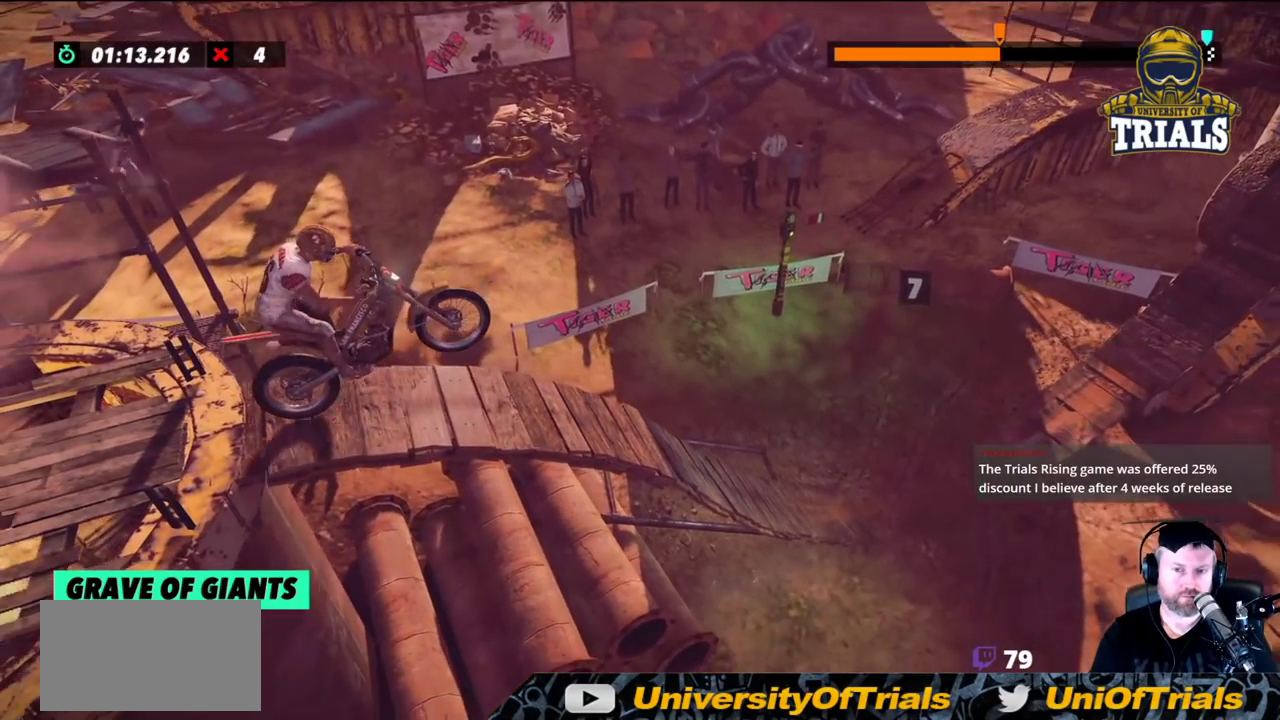
{"buttons": ["L2"], "left_stick": "left", "events": [[100, "left_stick", "left"]]}
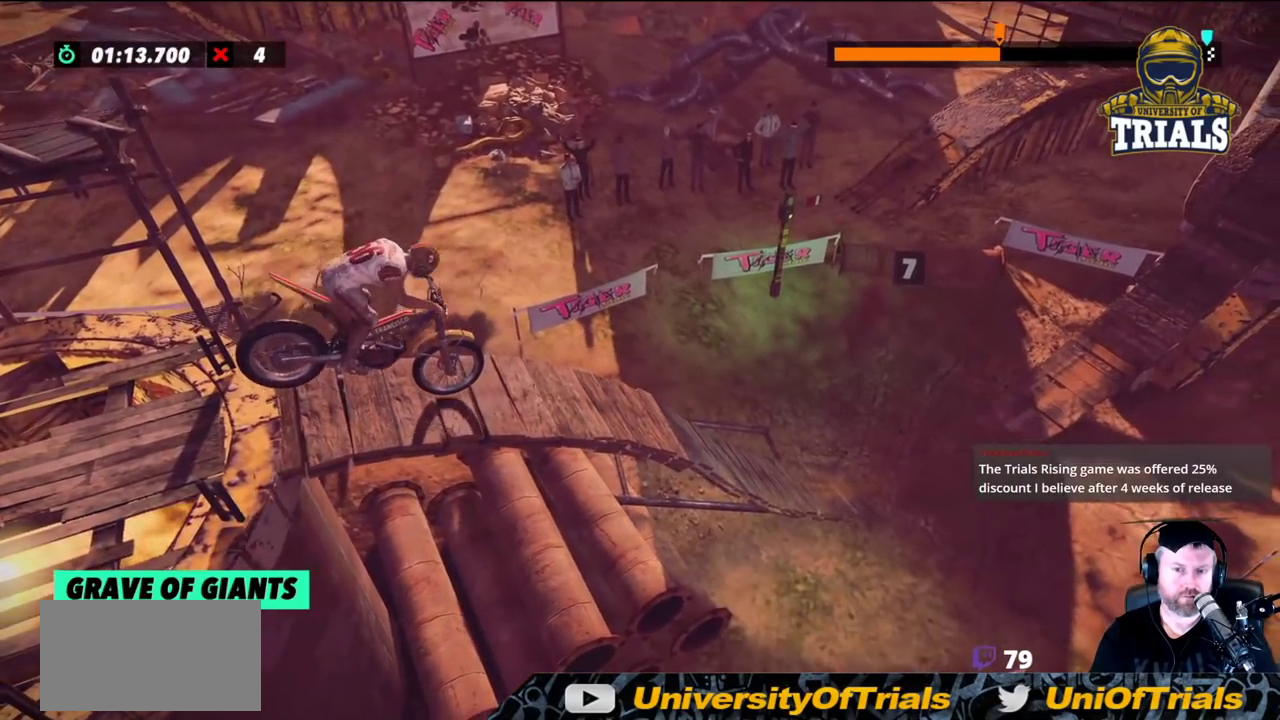
{"buttons": ["L2"], "left_stick": "left", "events": []}
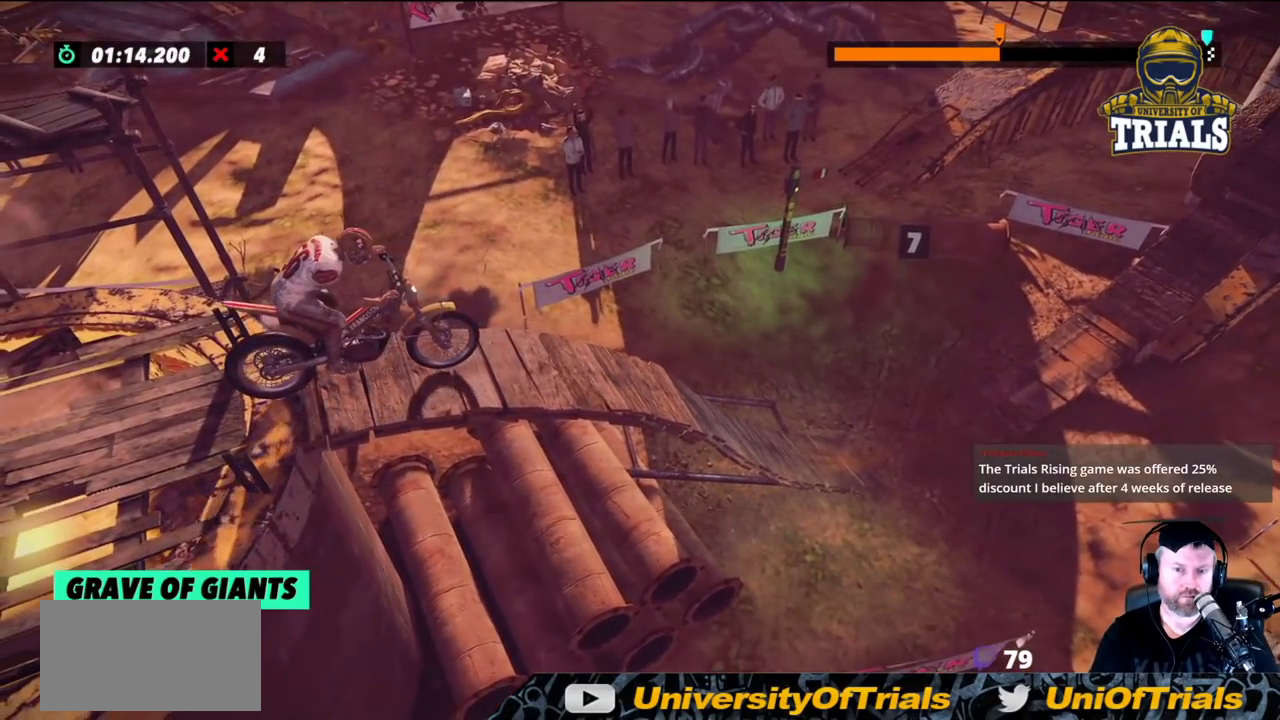
{"buttons": ["L2"], "left_stick": "center", "events": [[500, "left_stick", "center"]]}
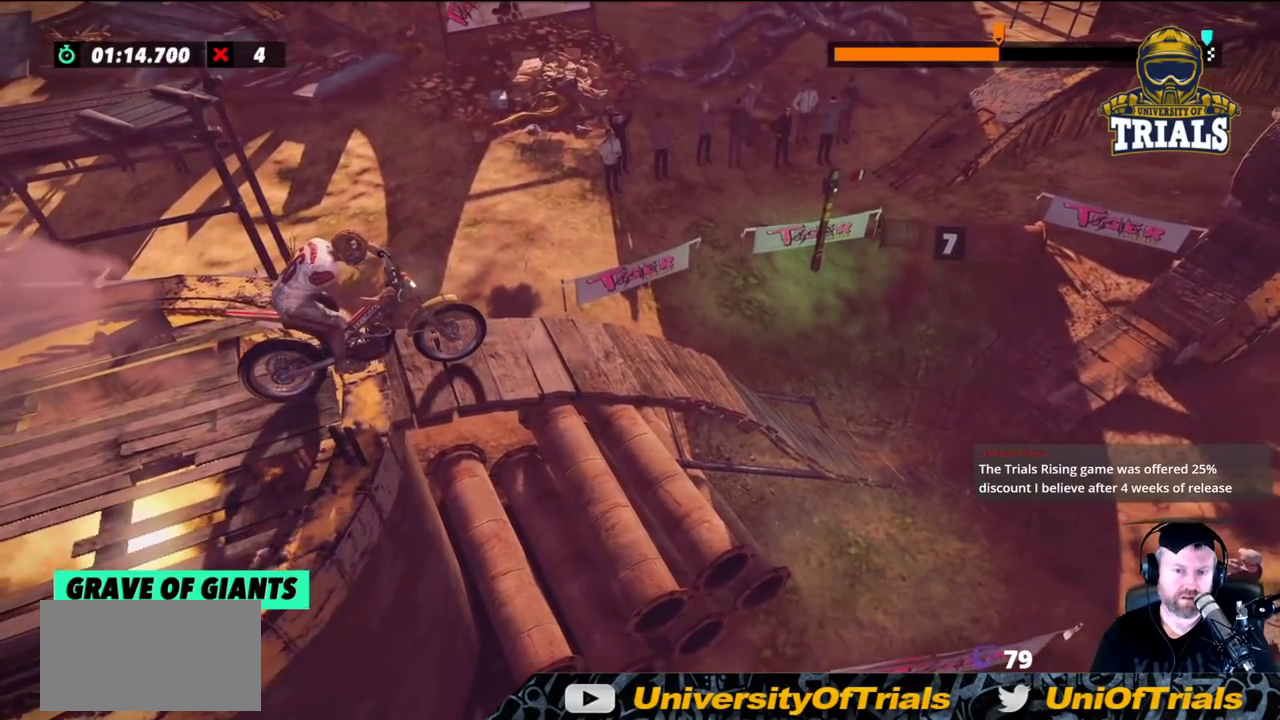
{"buttons": ["L2"], "left_stick": "center", "events": []}
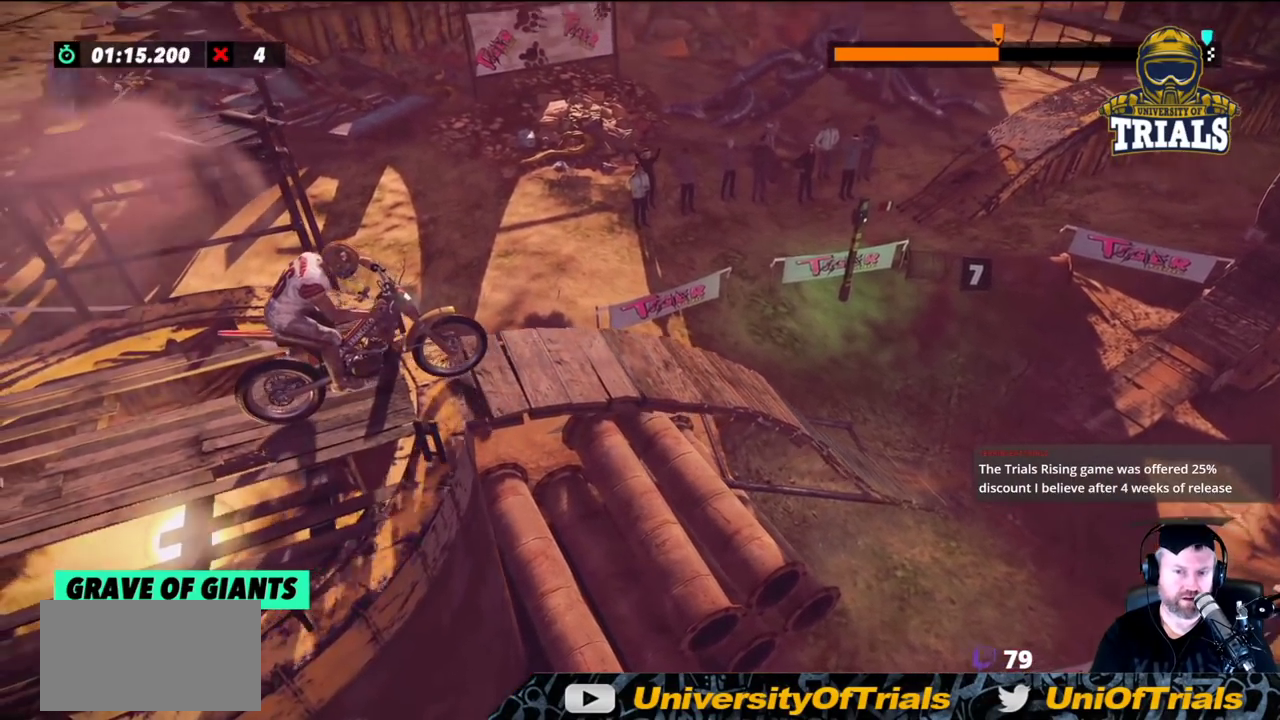
{"buttons": ["L2"], "left_stick": "center", "events": []}
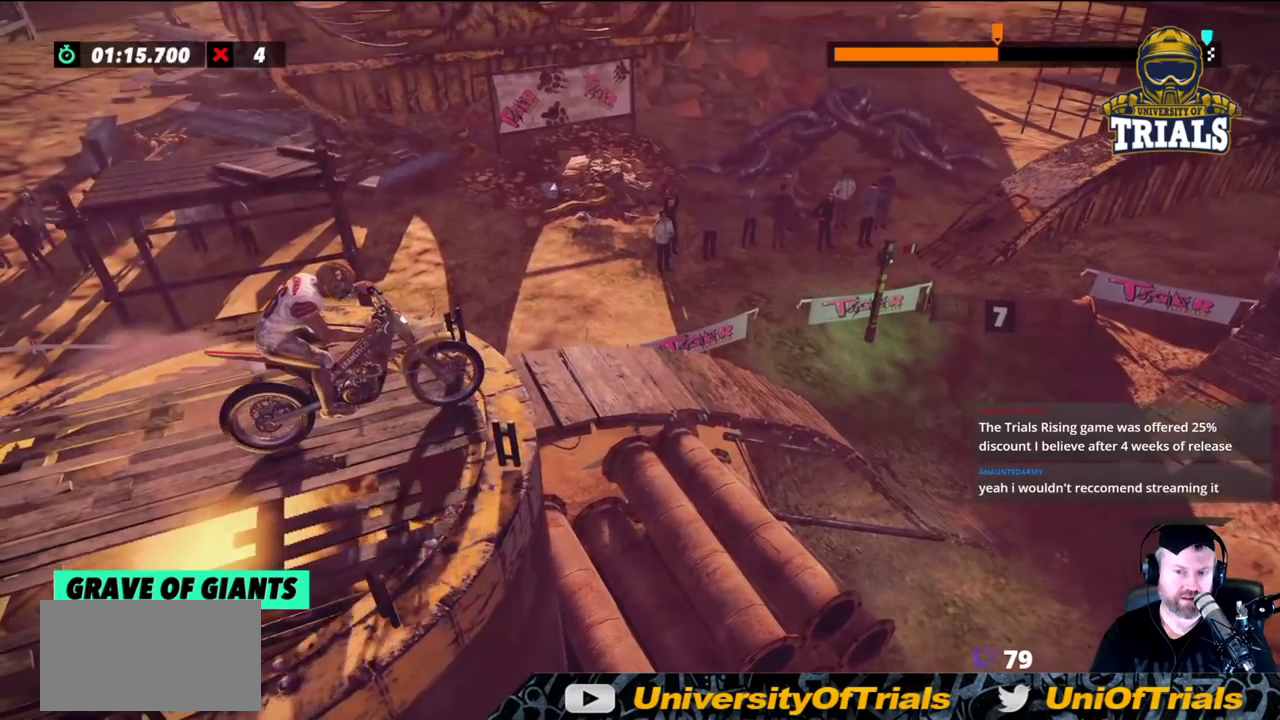
{"buttons": [], "left_stick": "center", "events": [[400, "L2", "up"]]}
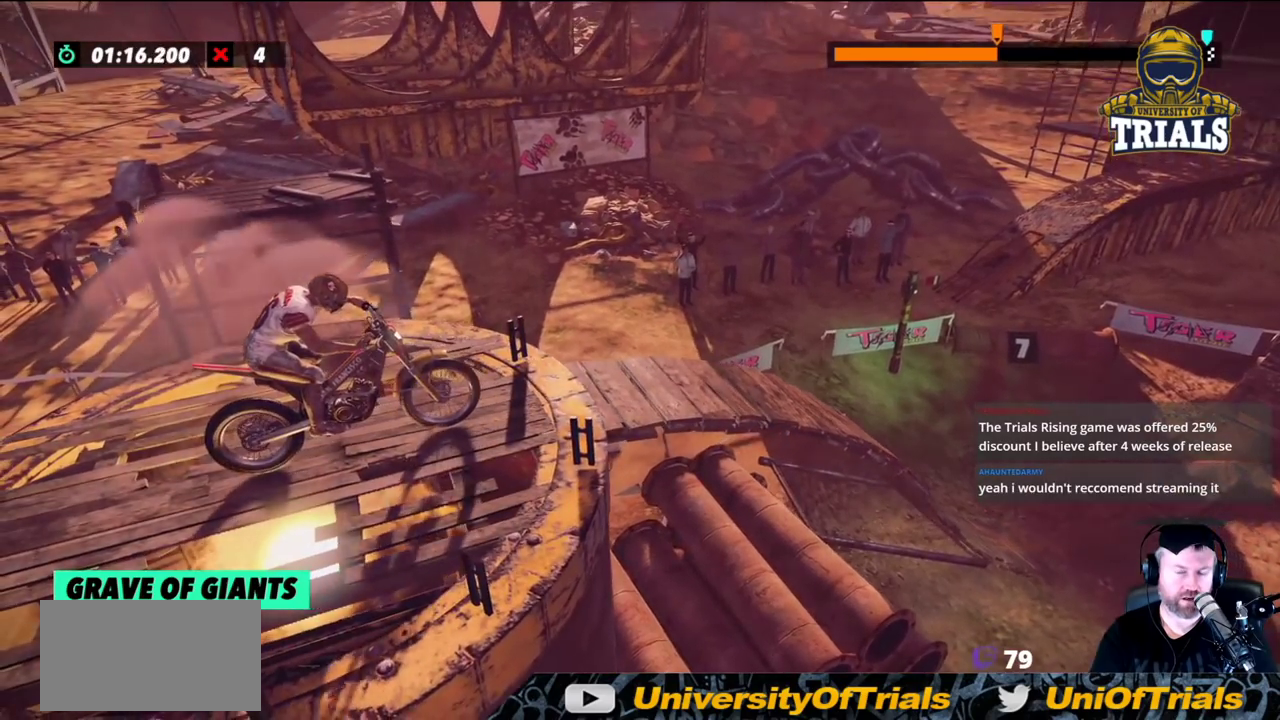
{"buttons": [], "left_stick": "center", "events": []}
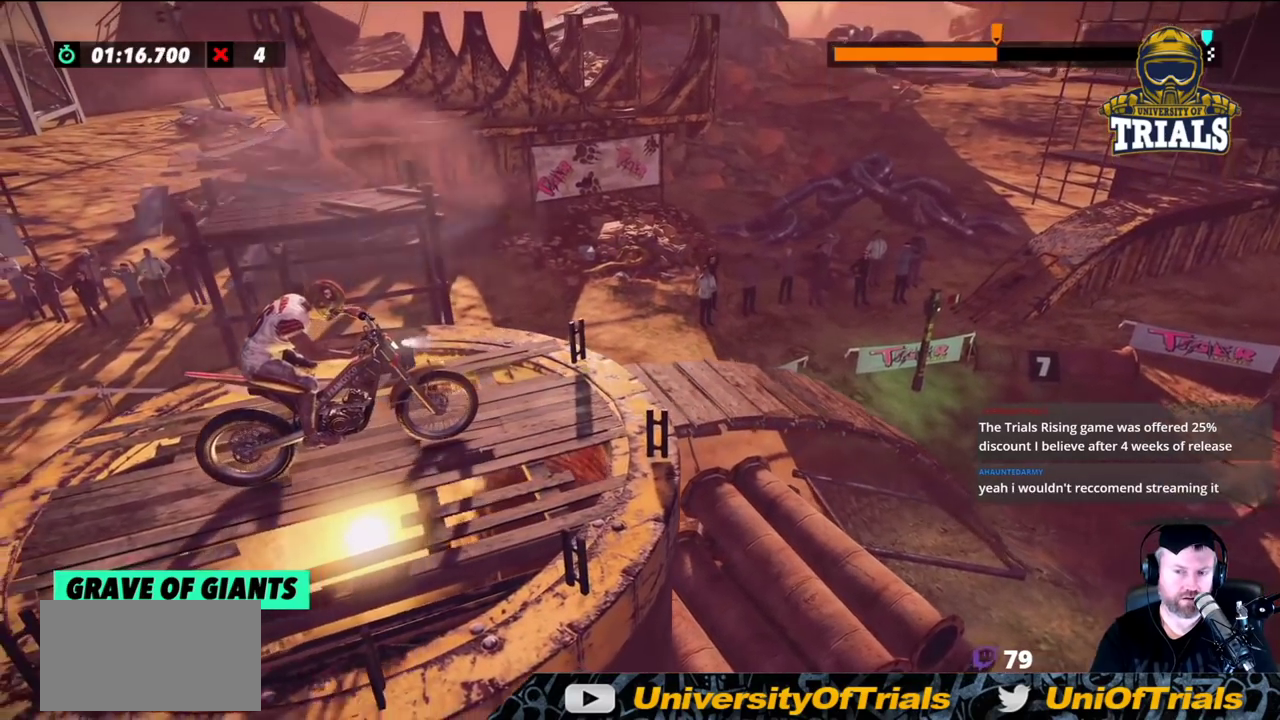
{"buttons": [], "left_stick": "center", "events": []}
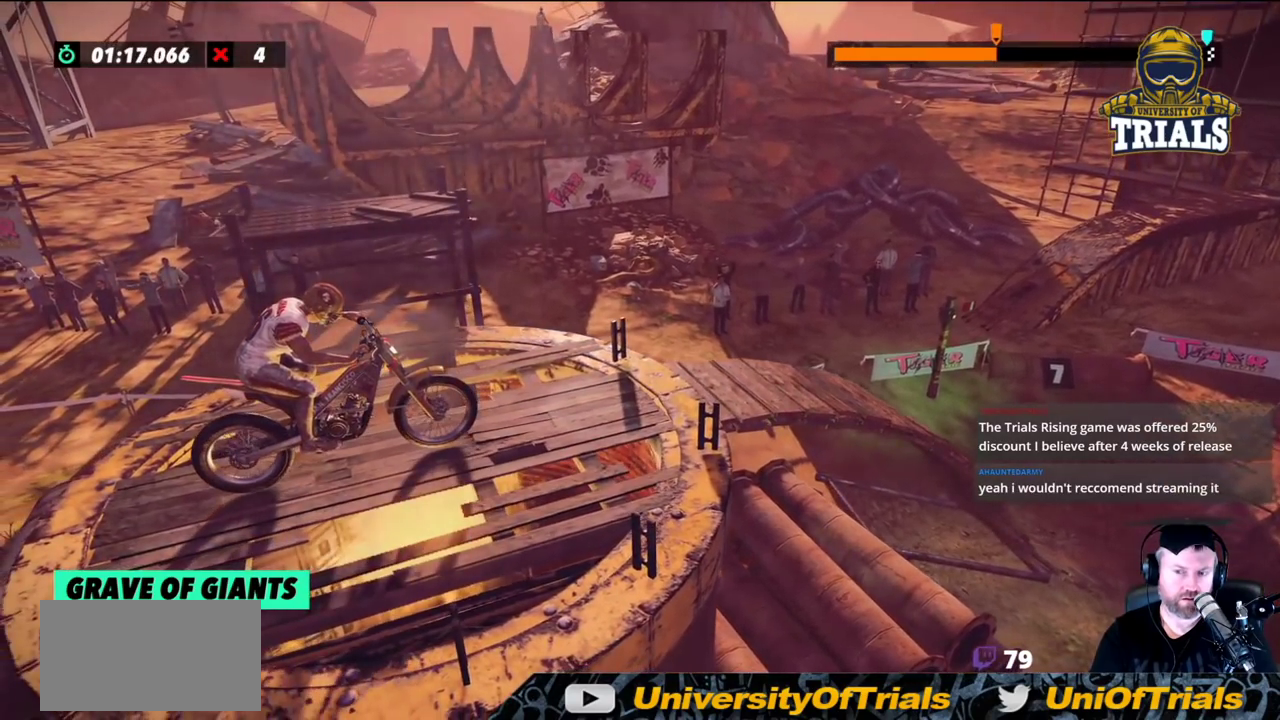
{"buttons": [], "left_stick": "center", "events": []}
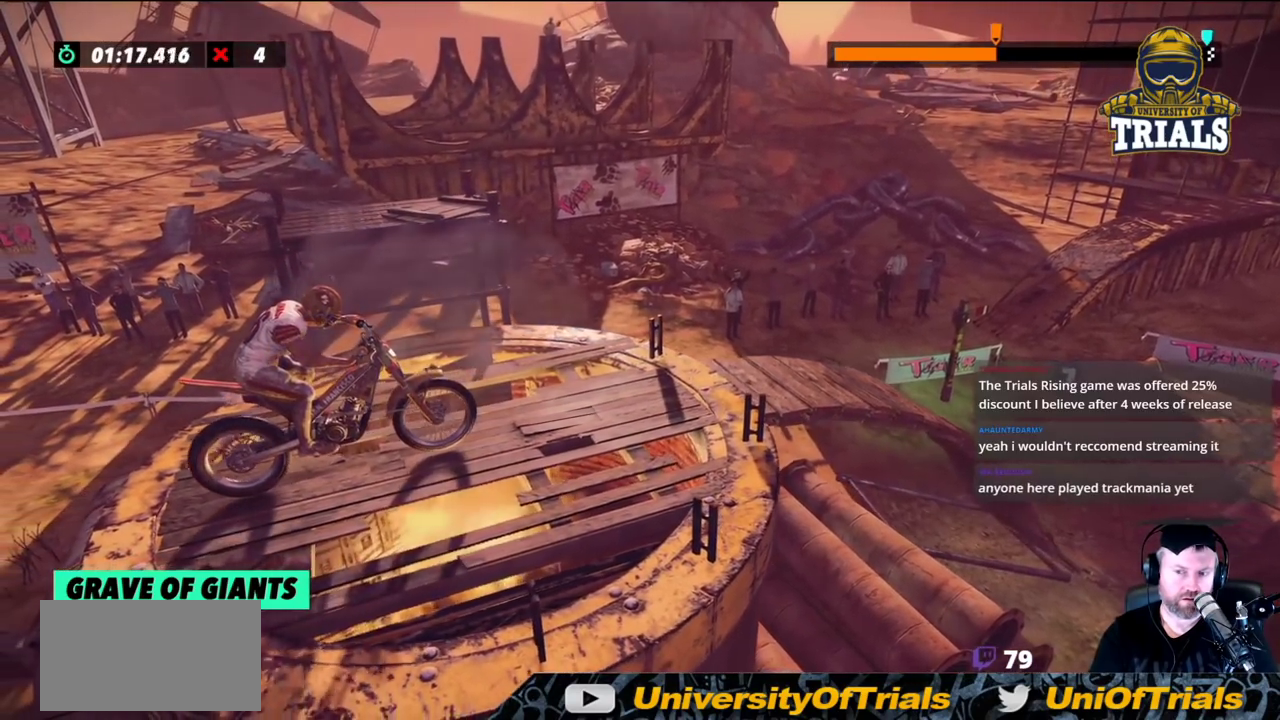
{"buttons": ["R2"], "left_stick": "center", "events": [[250, "R2", "down"], [400, "R2", "up"], [500, "R2", "down"]]}
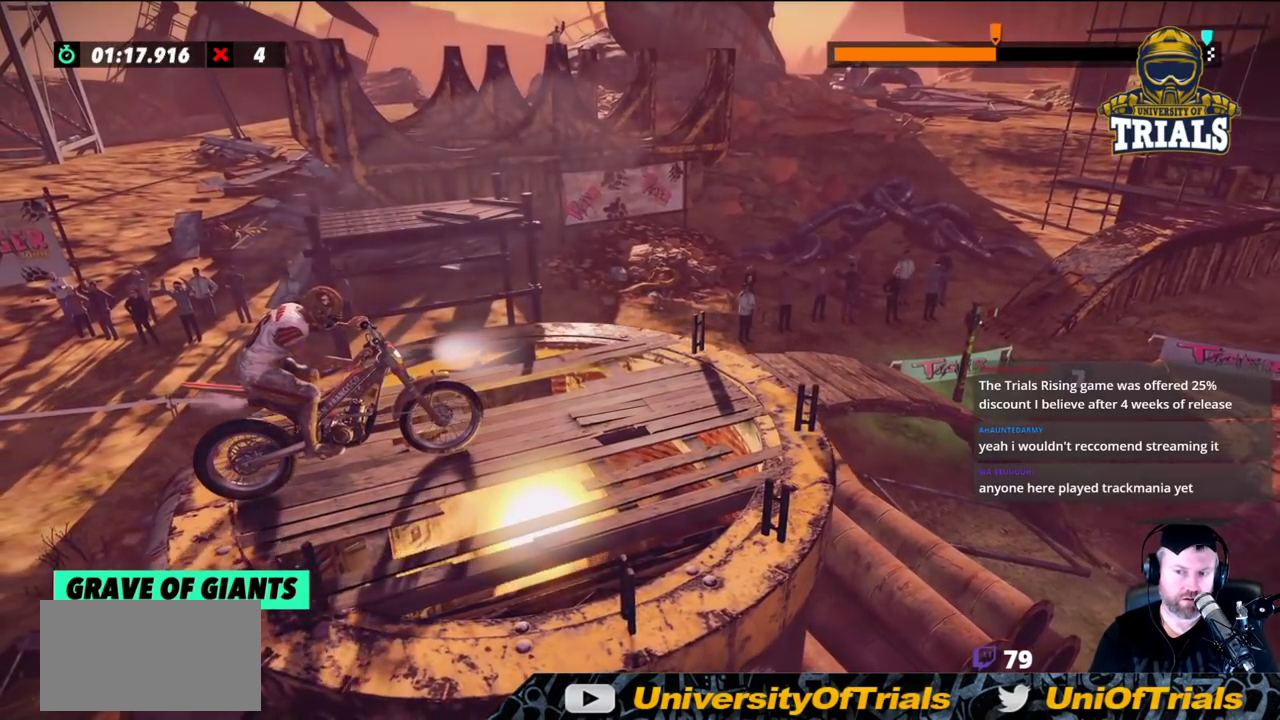
{"buttons": ["R2"], "left_stick": "center", "events": [[267, "left_stick", "right"], [417, "left_stick", "center"]]}
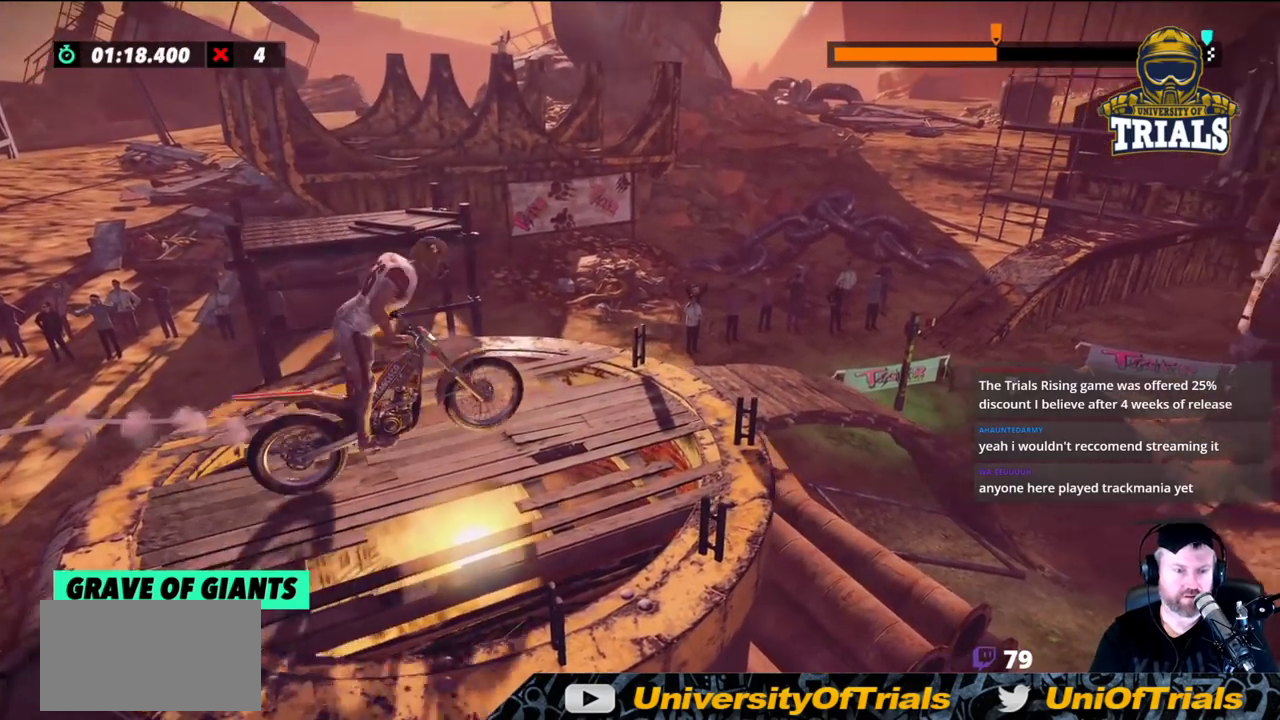
{"buttons": [], "left_stick": "center", "events": [[117, "R2", "up"], [150, "left_stick", "right"], [283, "left_stick", "center"]]}
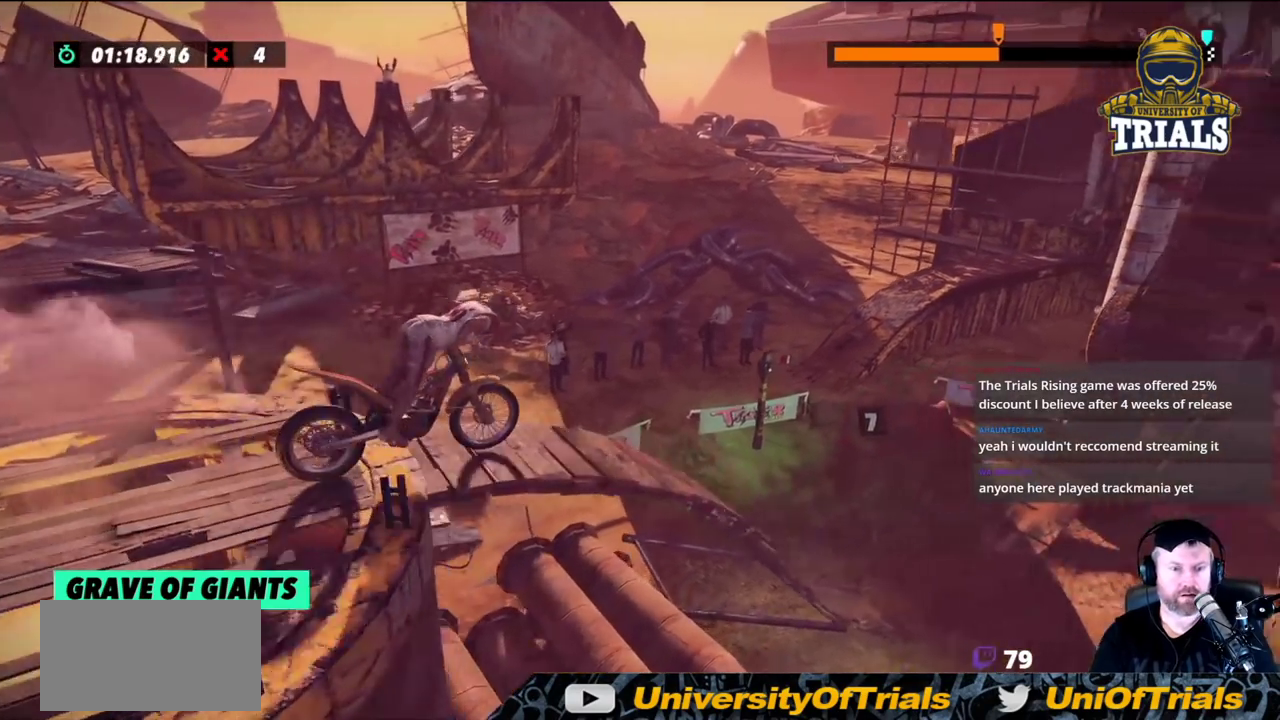
{"buttons": [], "left_stick": "center", "events": []}
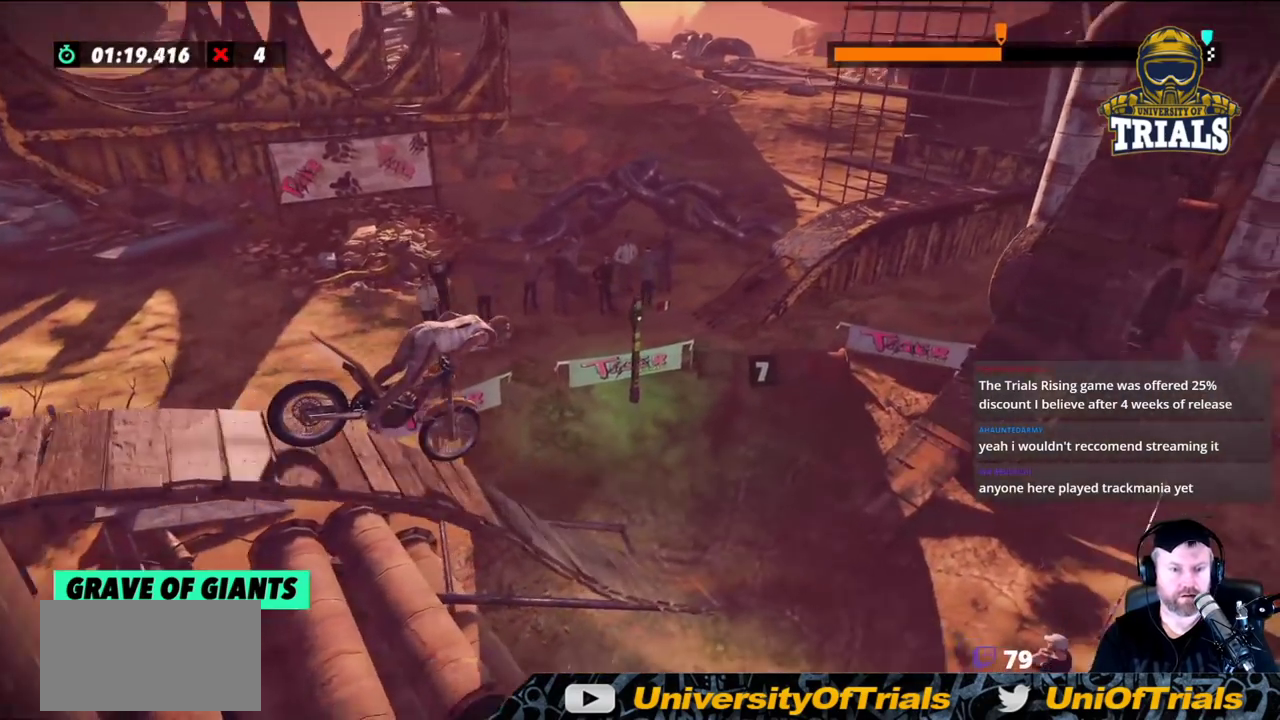
{"buttons": ["R2"], "left_stick": "center", "events": [[133, "left_stick", "left"], [267, "left_stick", "center"], [483, "R2", "down"]]}
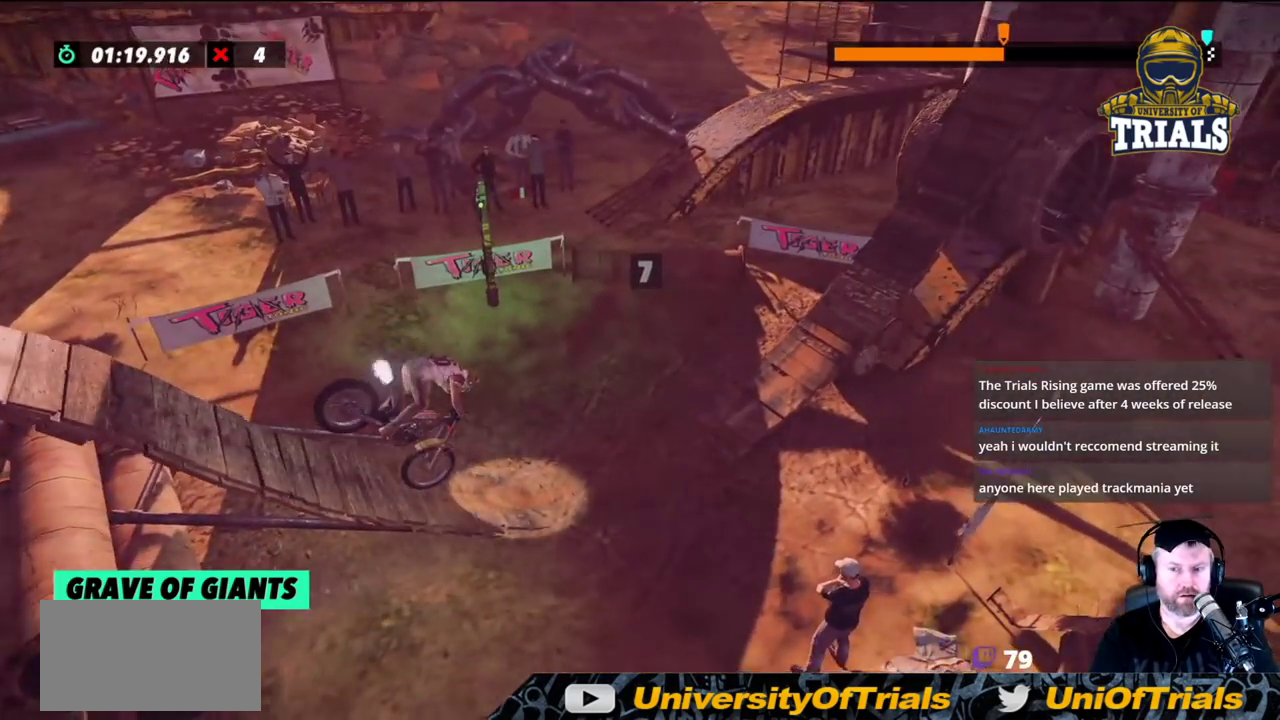
{"buttons": ["R2"], "left_stick": "right", "events": [[100, "left_stick", "left"], [450, "left_stick", "right"]]}
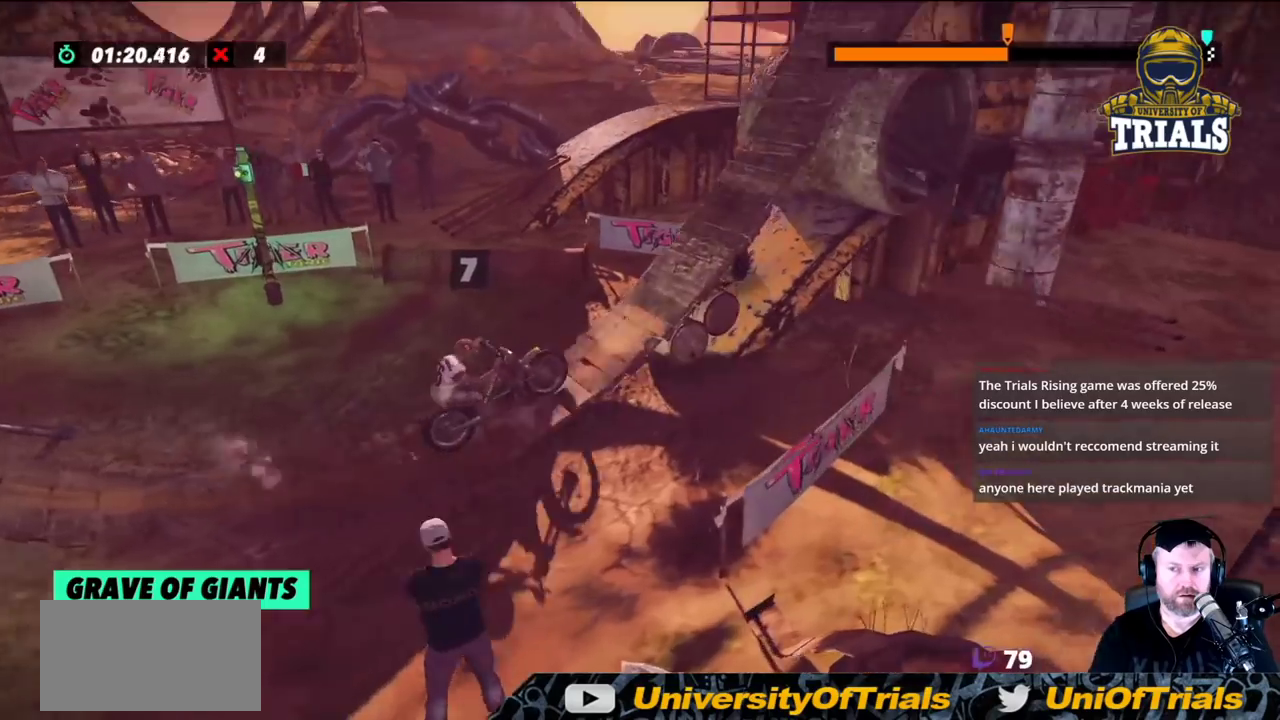
{"buttons": ["R2"], "left_stick": "right", "events": [[33, "left_stick", "center"], [233, "left_stick", "right"]]}
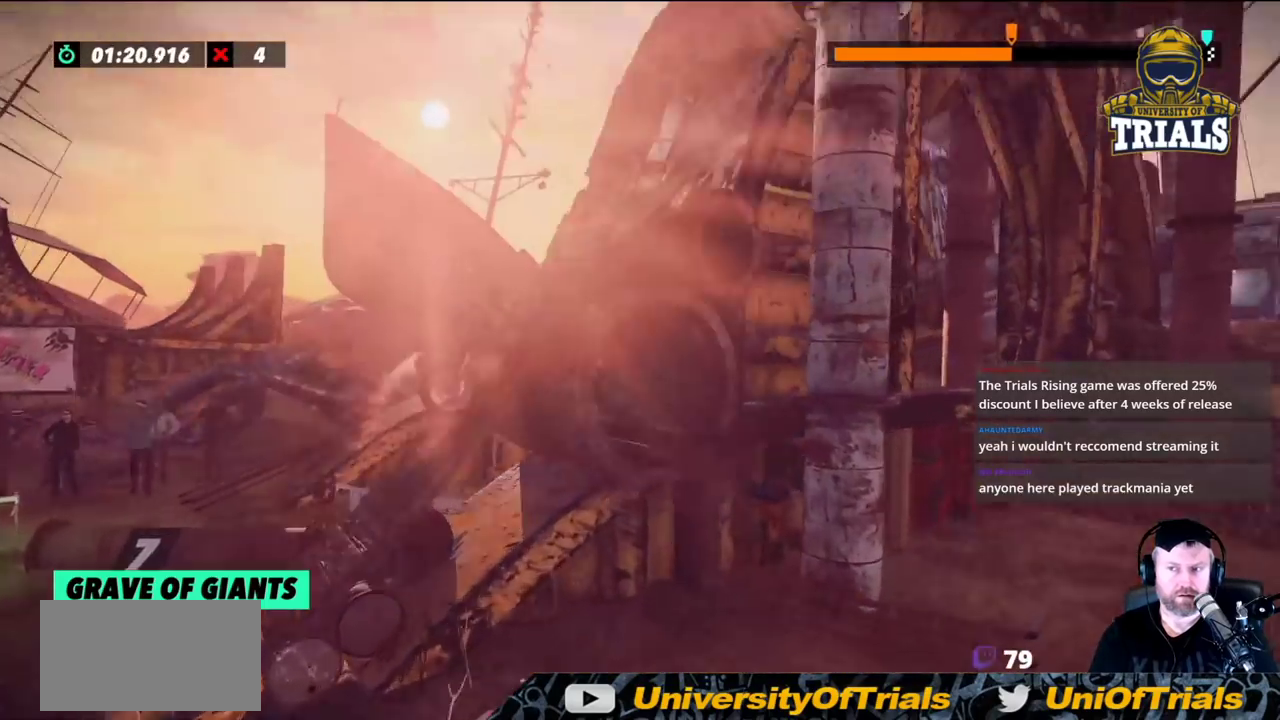
{"buttons": [], "left_stick": "right", "events": [[117, "R2", "up"], [300, "R2", "down"], [417, "R2", "up"]]}
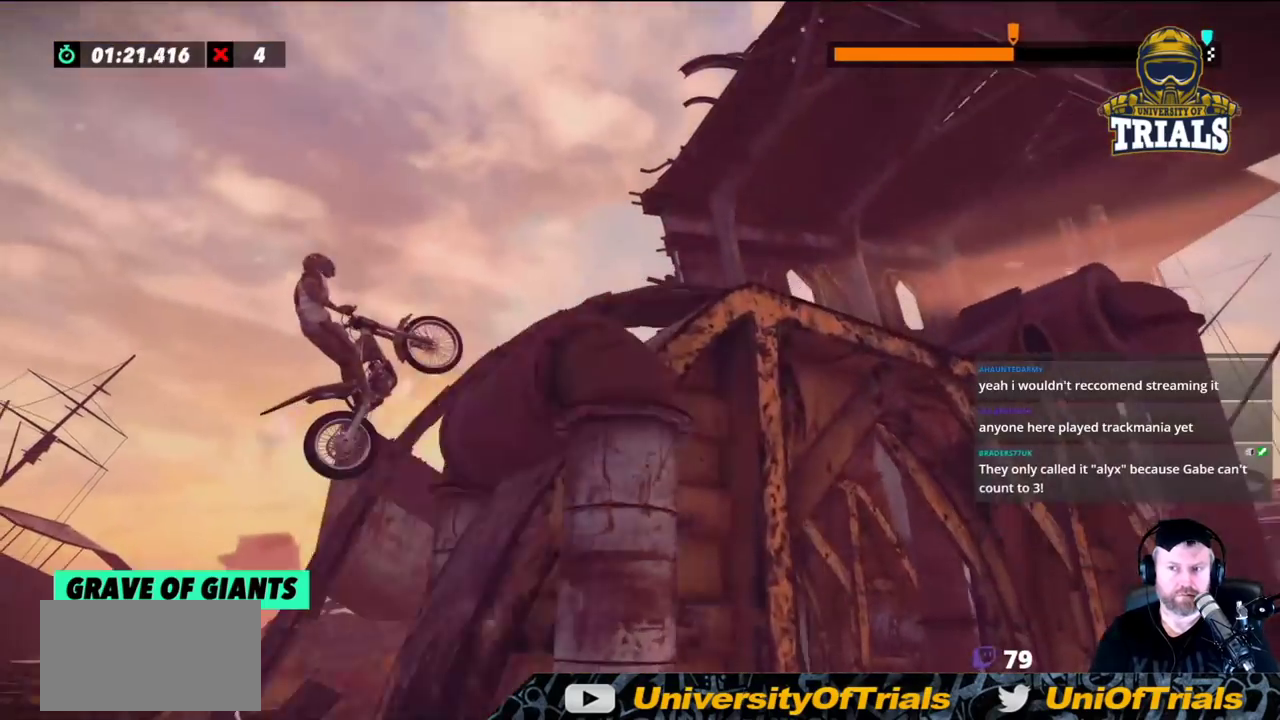
{"buttons": [], "left_stick": "left", "events": [[333, "left_stick", "center"], [400, "left_stick", "left"]]}
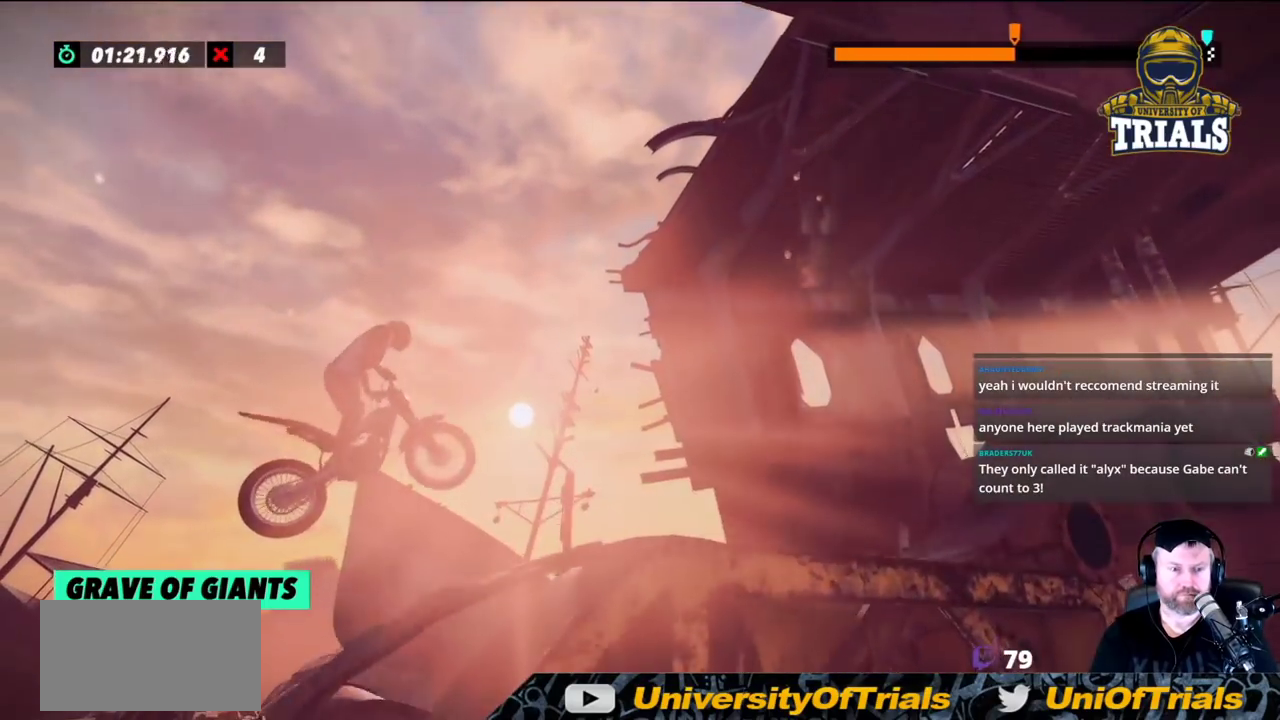
{"buttons": [], "left_stick": "center", "events": [[83, "left_stick", "center"], [333, "left_stick", "left"], [433, "left_stick", "center"]]}
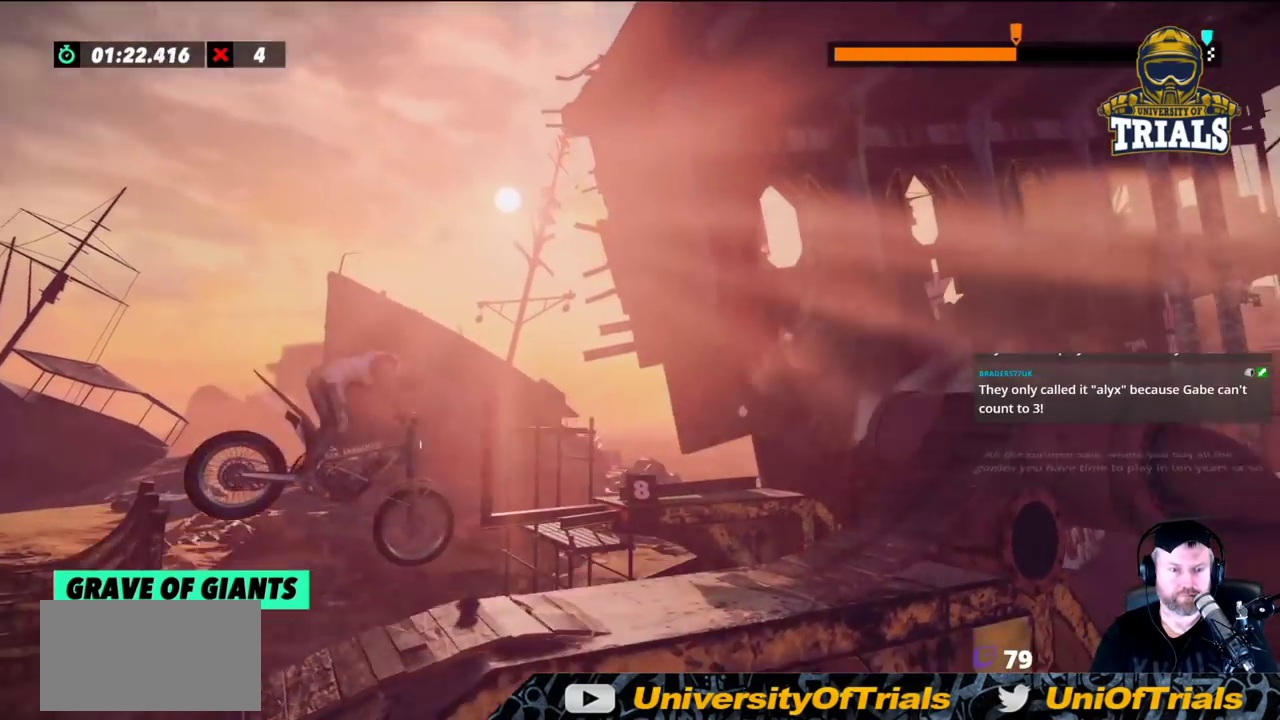
{"buttons": ["R2"], "left_stick": "center", "events": [[283, "R2", "down"]]}
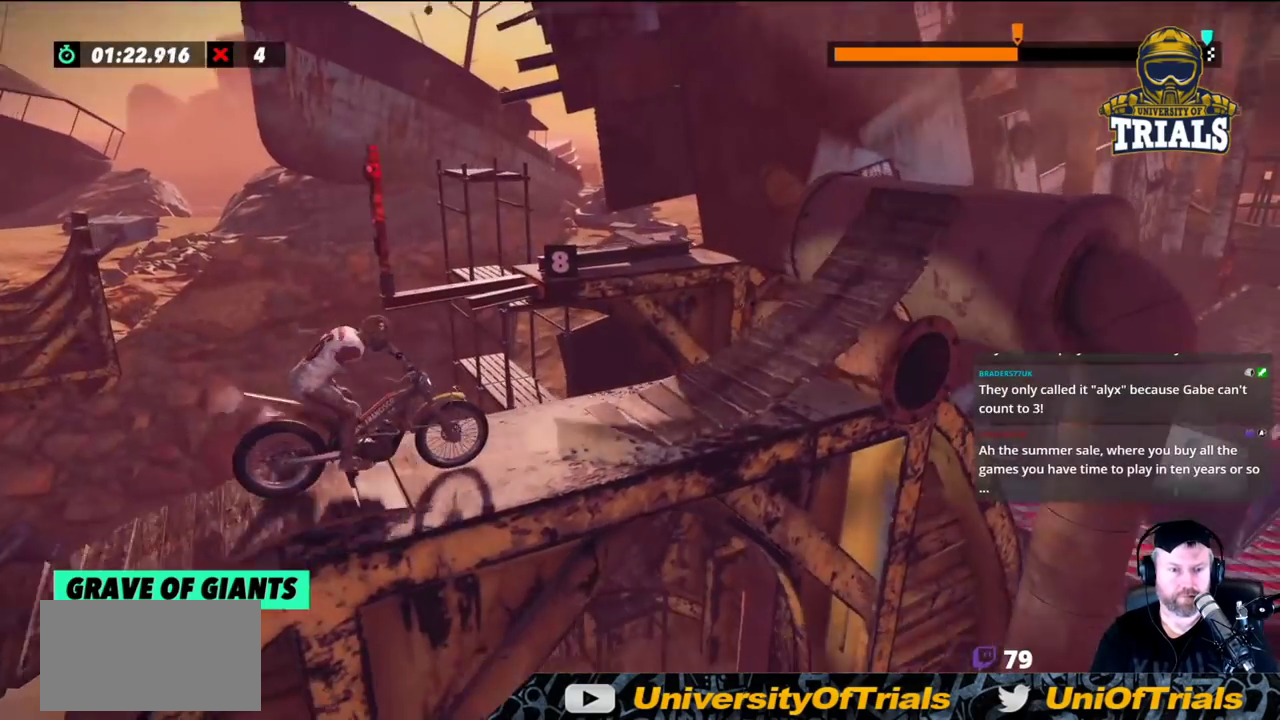
{"buttons": ["R2"], "left_stick": "right", "events": [[167, "left_stick", "left"], [300, "left_stick", "center"], [350, "left_stick", "right"]]}
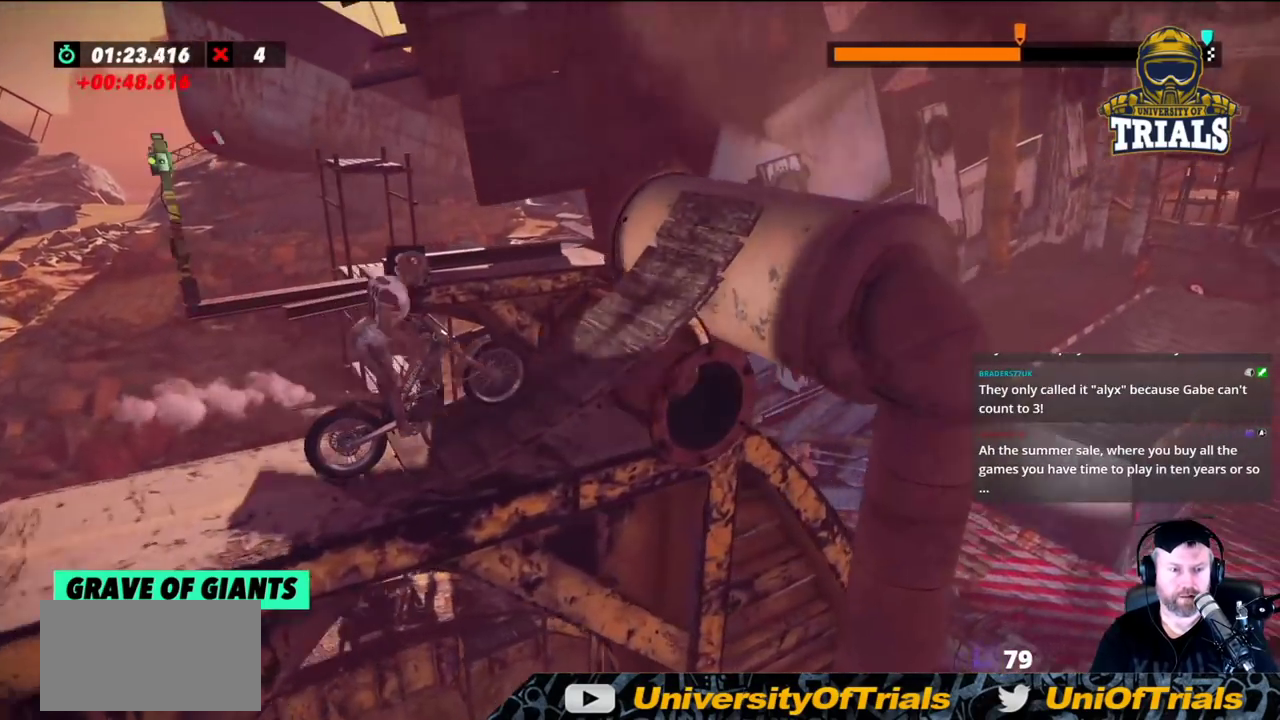
{"buttons": [], "left_stick": "right", "events": [[150, "R2", "up"]]}
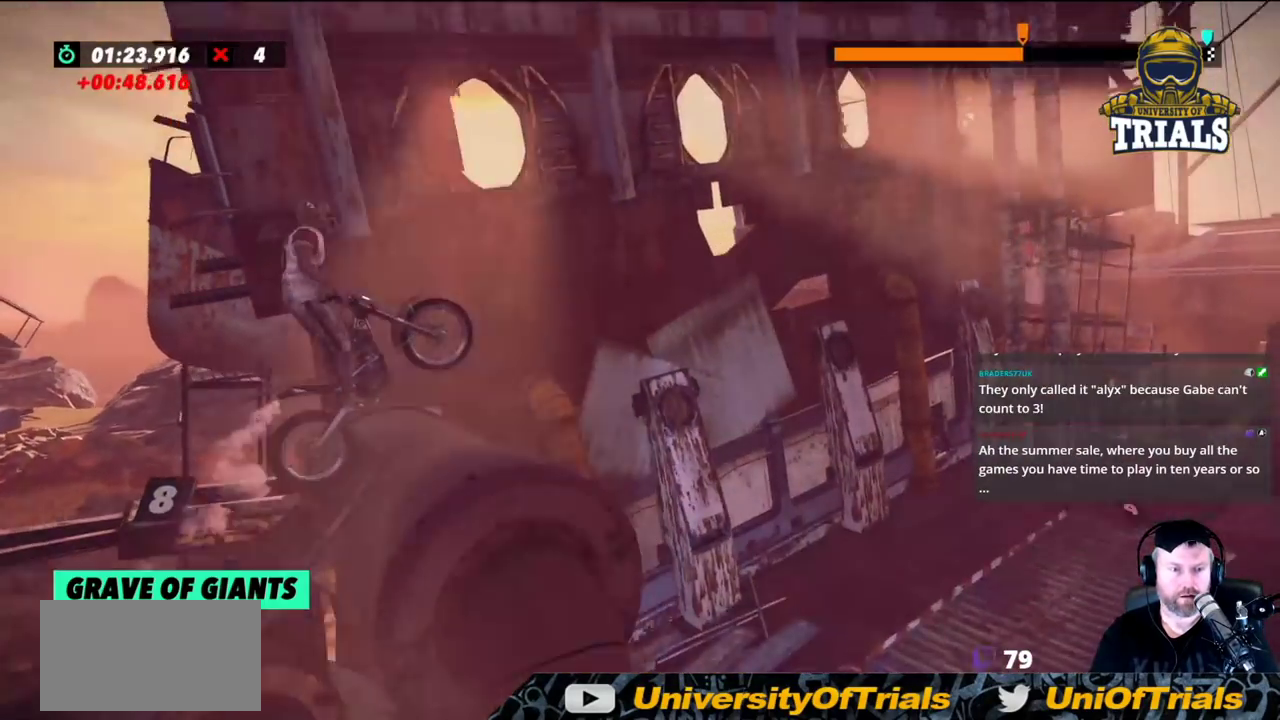
{"buttons": [], "left_stick": "center", "events": [[317, "left_stick", "center"]]}
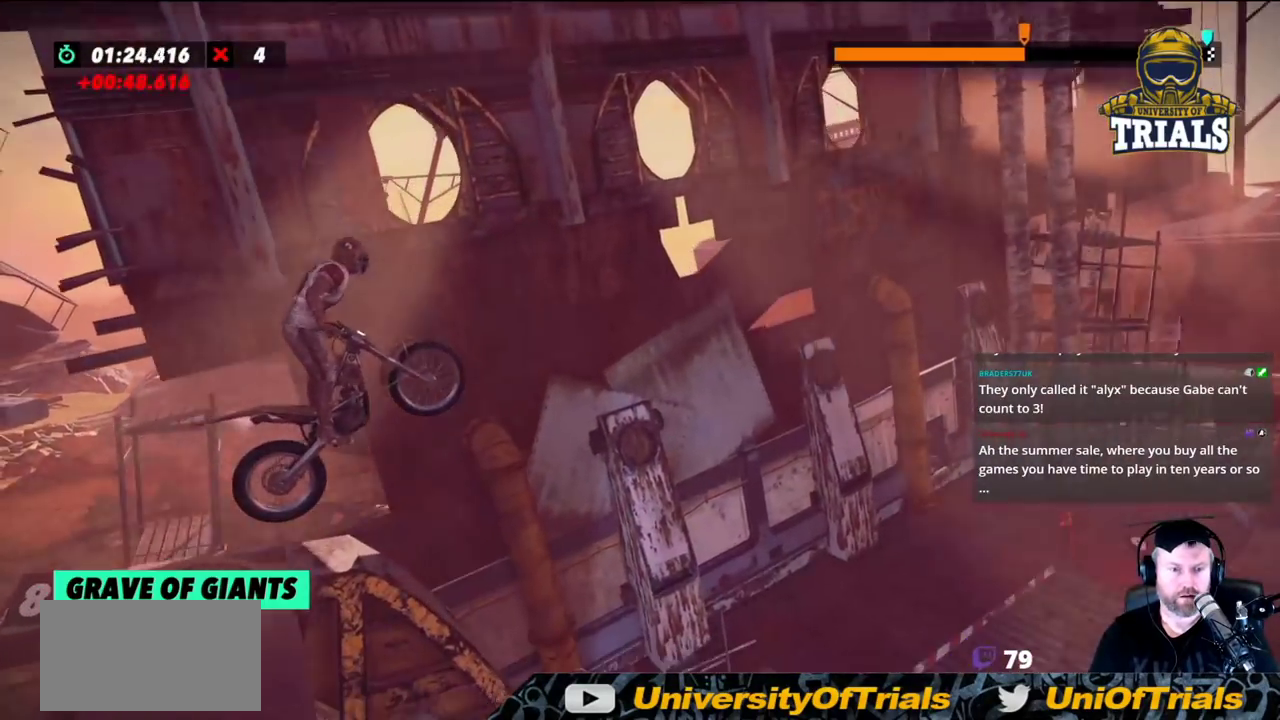
{"buttons": [], "left_stick": "center", "events": []}
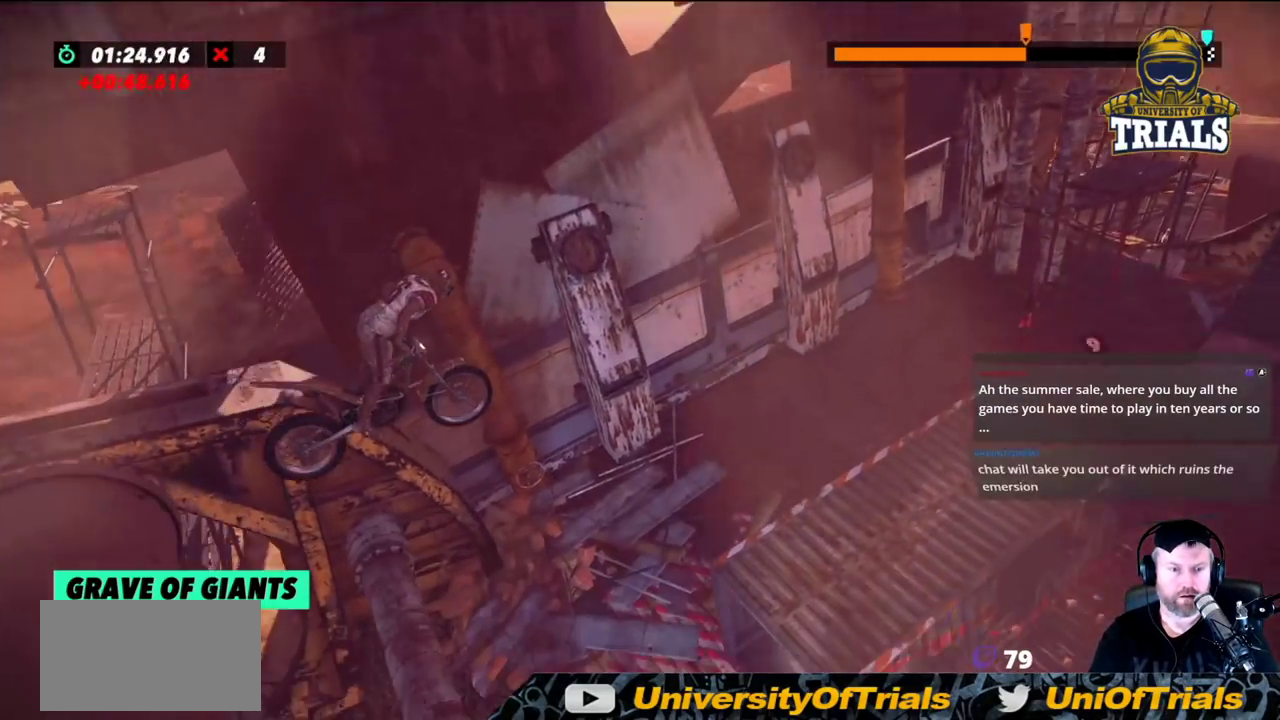
{"buttons": [], "left_stick": "center", "events": [[117, "left_stick", "left"], [283, "left_stick", "center"]]}
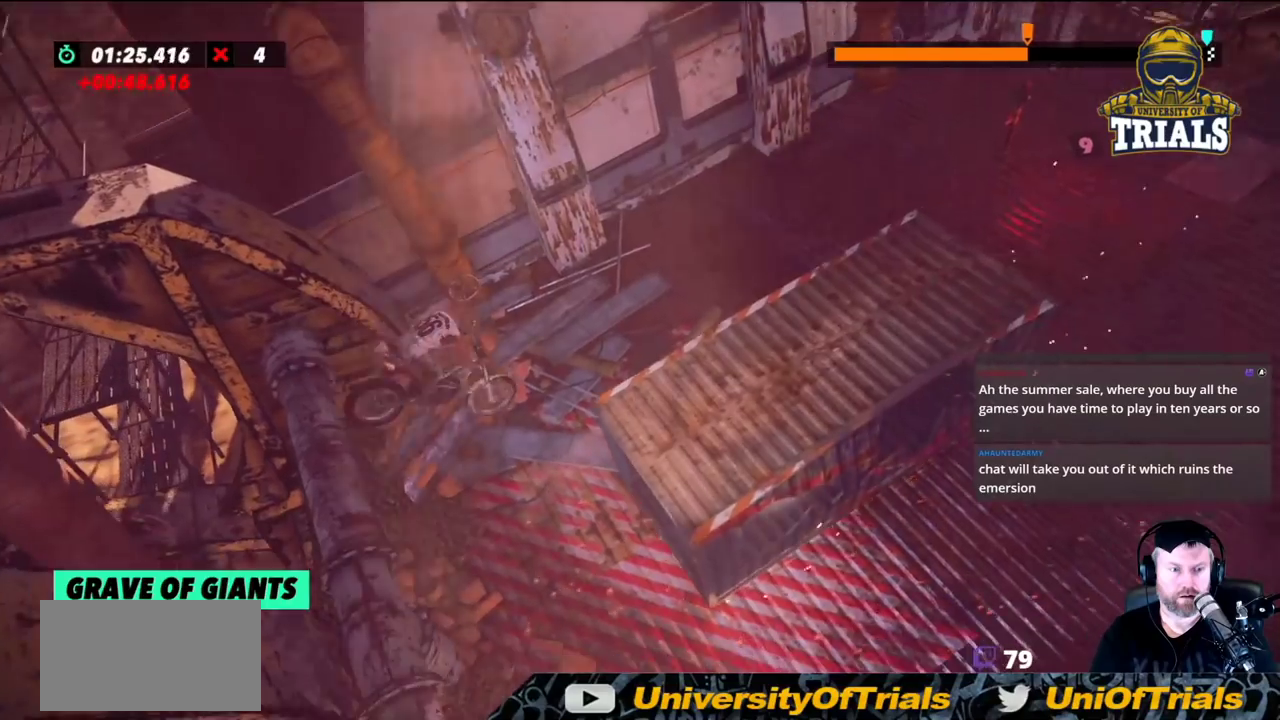
{"buttons": [], "left_stick": "center", "events": [[150, "left_stick", "left"], [233, "left_stick", "center"]]}